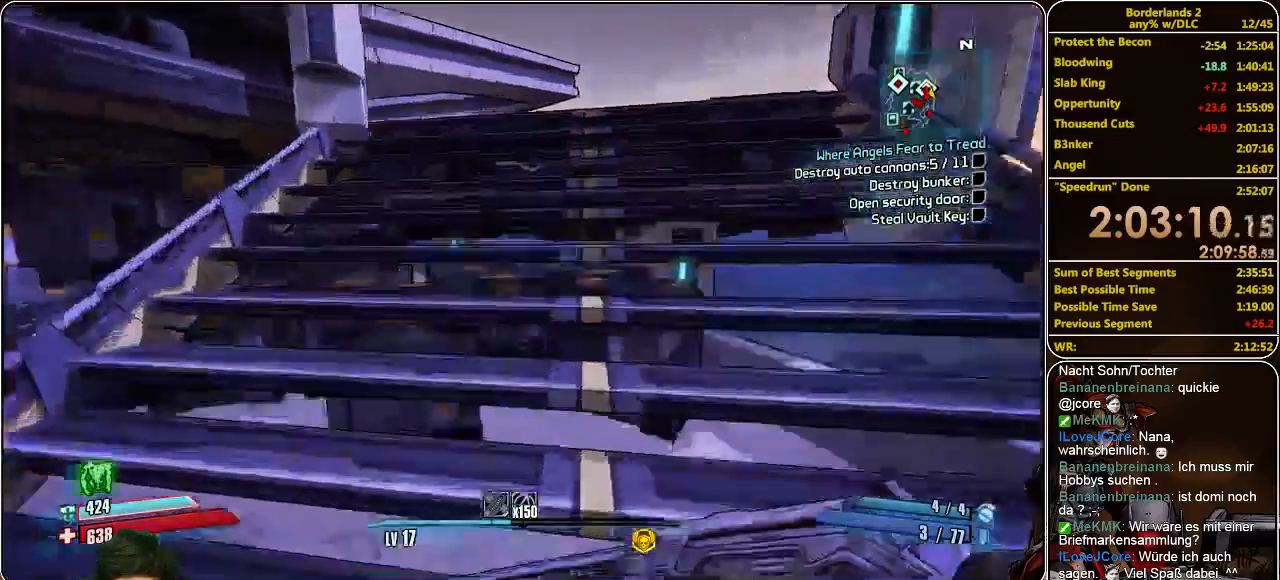
Gameplay with keyboard and mouse; each line is a JSON object with the keys and mouse buttons held at the frame after it. "events" lists presses ("down") and releases ("up") of "a", "alt", "c", "ctrl", "d", "e", "f", "q", "r", "s", "shift", "space", "tab", "v", "w", "x", "z", "mouse_left", "mouse_middle", "mouse_right", "mouse_wheel_up" and "mouse_wheel_down" between this image and that frame as [ms after this image, input, new state], when the widget could be followed in between. "mouse_left", "mouse_middle", "mouse_right", "mouse_wheel_up", "mouse_wheel_down" = the "left", "middle", "right", "wheel_up", "wheel_down" buttons of the "mouse" list. No other keys are recorded. Mouse movement is not recorded.
{"keys": ["w"], "mouse": [], "events": []}
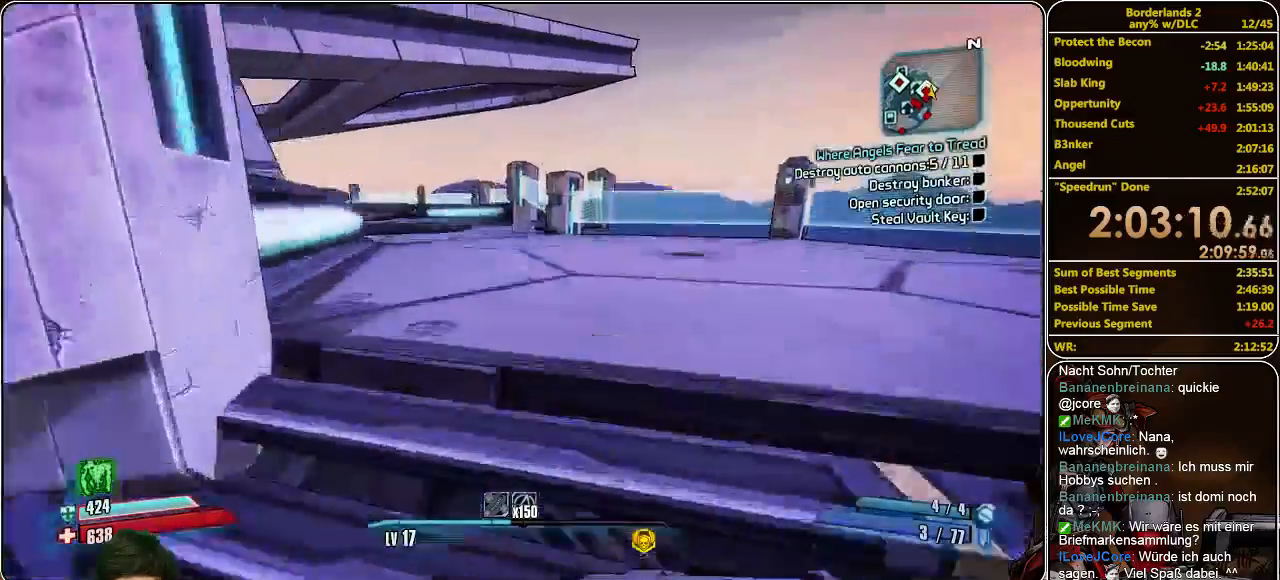
{"keys": ["d"], "mouse": [], "events": [[133, "space", "down"], [166, "d", "down"], [200, "space", "up"], [200, "w", "up"], [266, "mouse_left", "down"], [366, "mouse_left", "up"], [400, "mouse_left", "down"], [466, "mouse_left", "up"]]}
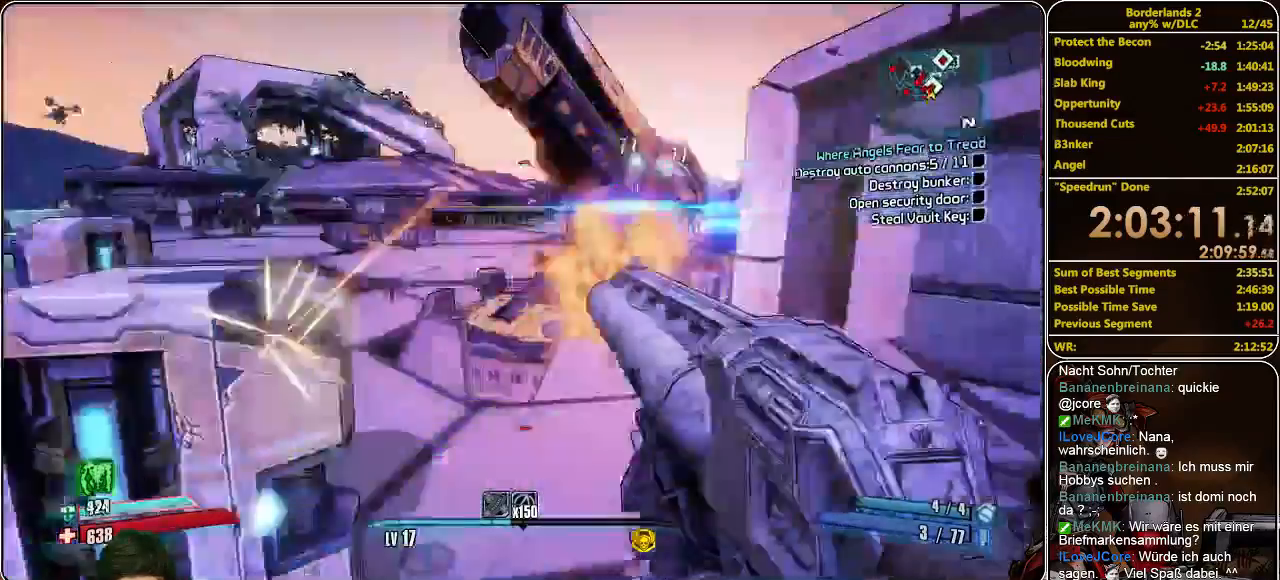
{"keys": ["d"], "mouse": ["left"], "events": [[33, "mouse_left", "down"], [100, "mouse_left", "up"], [166, "mouse_left", "down"], [233, "mouse_left", "up"], [300, "mouse_left", "down"], [400, "mouse_left", "up"], [466, "mouse_left", "down"]]}
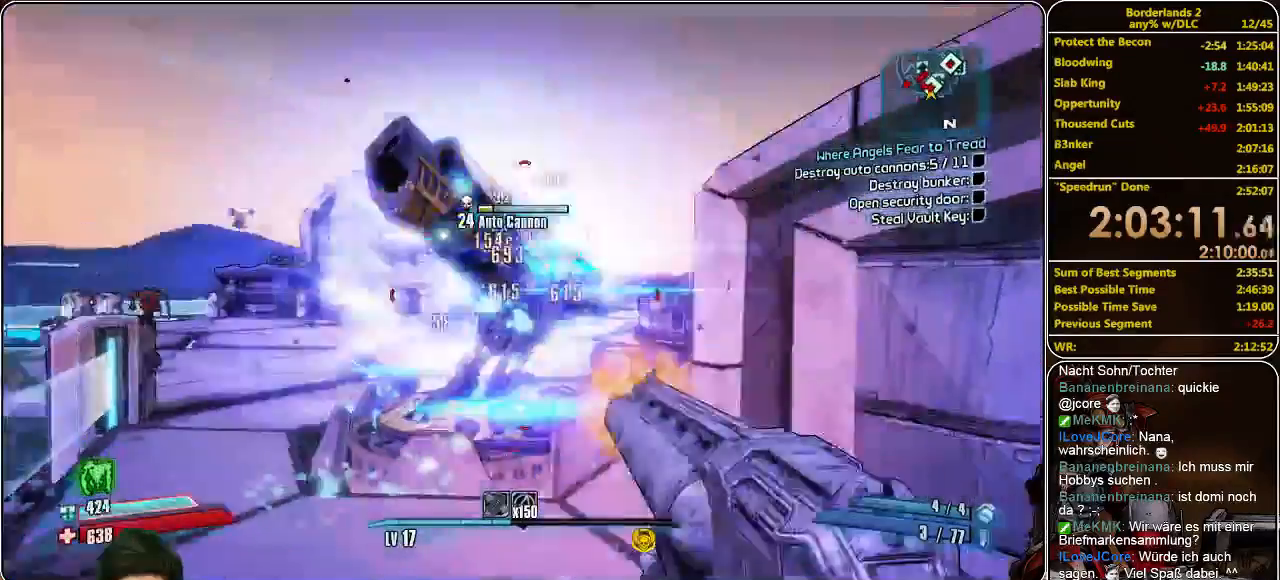
{"keys": ["w"], "mouse": [], "events": [[33, "mouse_left", "up"], [100, "mouse_left", "down"], [166, "mouse_left", "up"], [233, "mouse_left", "down"], [233, "w", "down"], [300, "d", "up"], [300, "mouse_left", "up"], [366, "mouse_left", "down"], [433, "mouse_left", "up"]]}
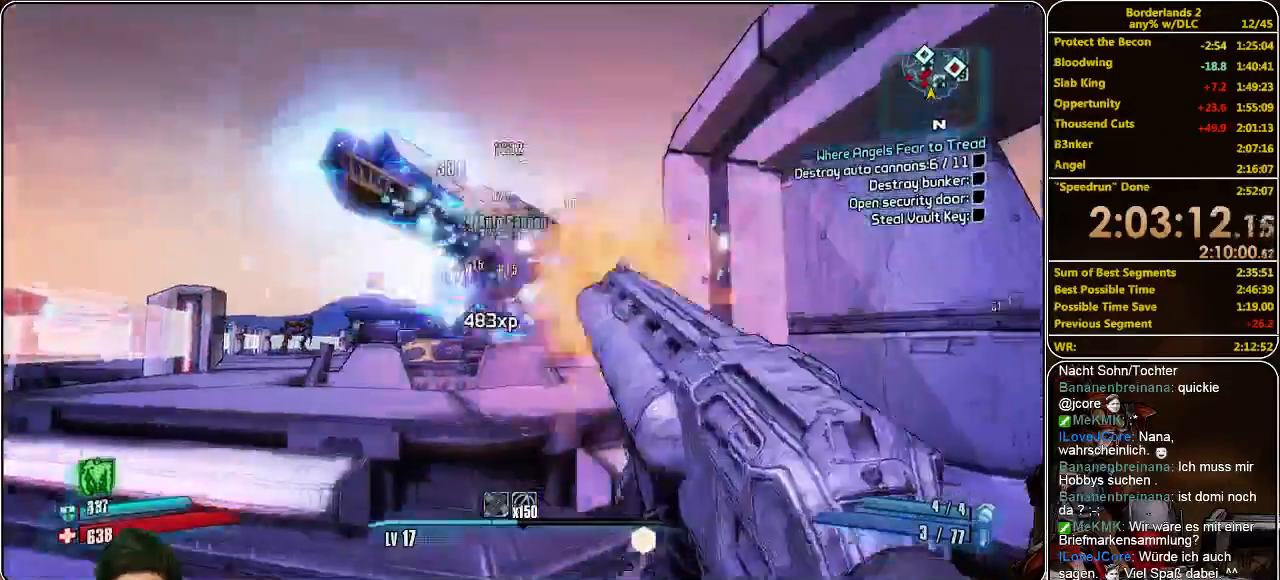
{"keys": ["shift", "w"], "mouse": [], "events": [[133, "shift", "down"]]}
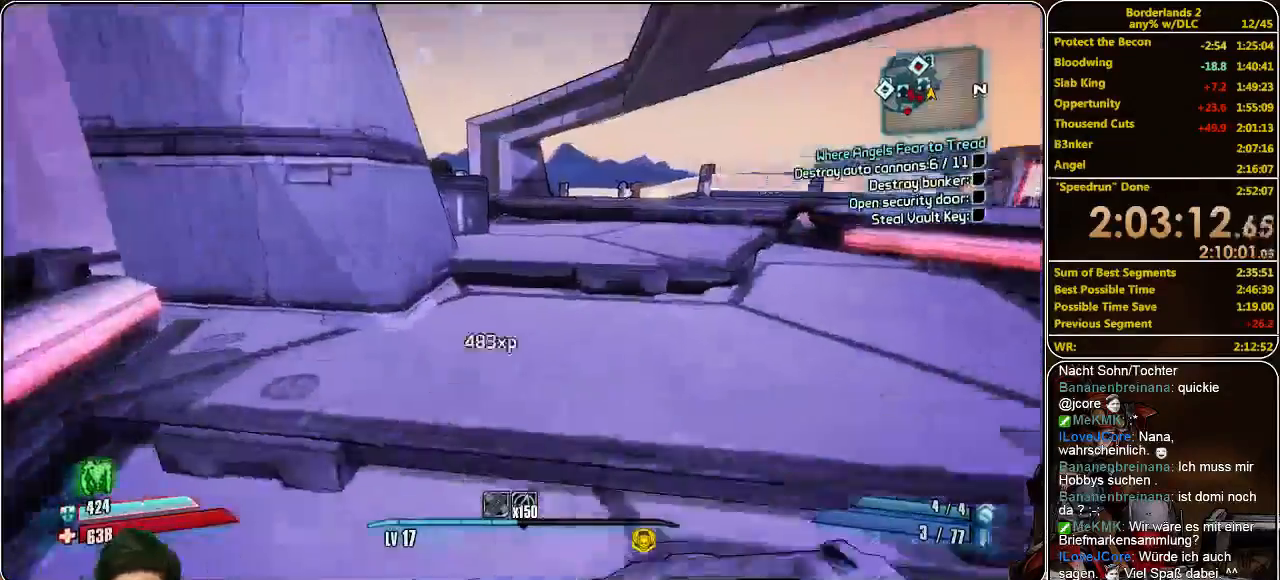
{"keys": ["d", "shift", "w"], "mouse": [], "events": [[100, "d", "down"], [266, "d", "up"], [433, "d", "down"]]}
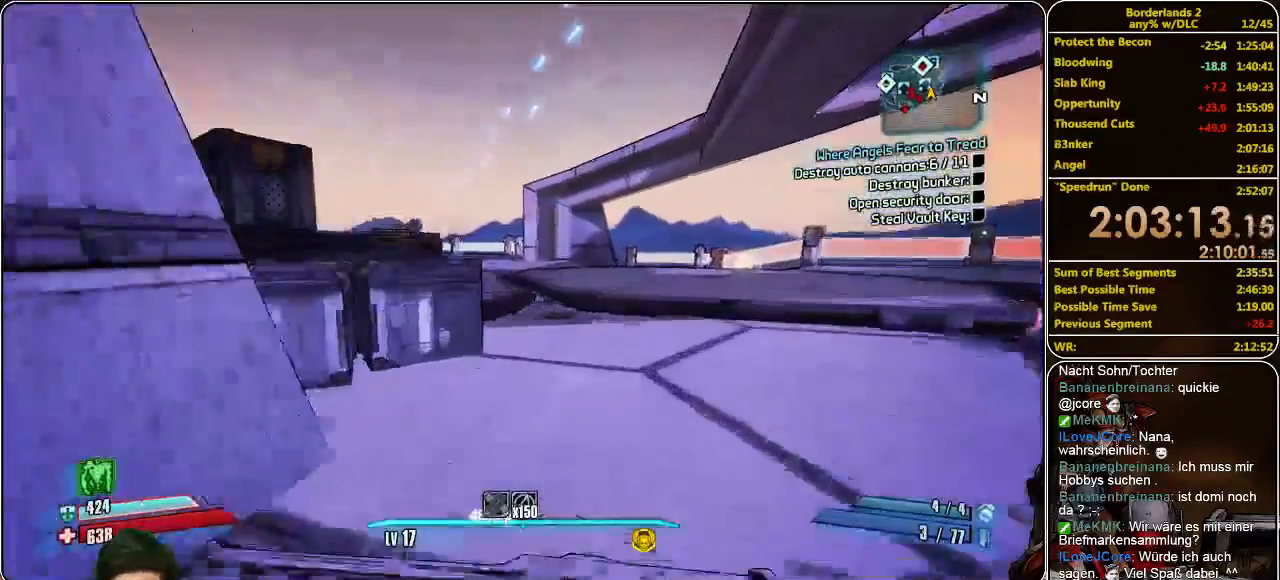
{"keys": ["shift", "w"], "mouse": [], "events": [[333, "d", "up"]]}
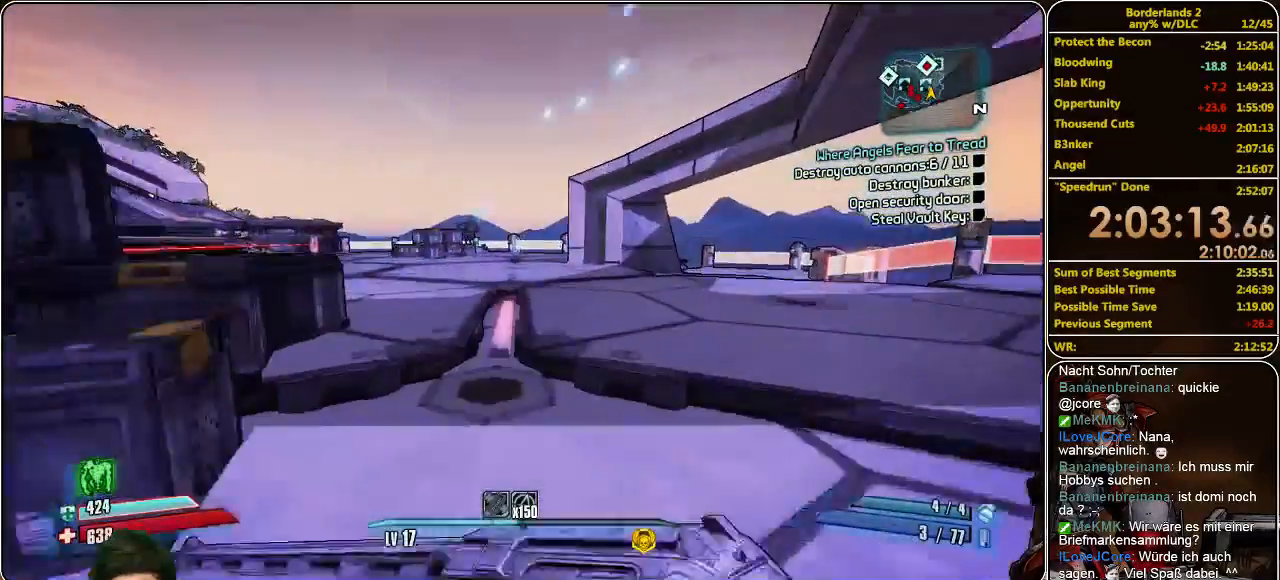
{"keys": ["w"], "mouse": [], "events": [[200, "shift", "up"]]}
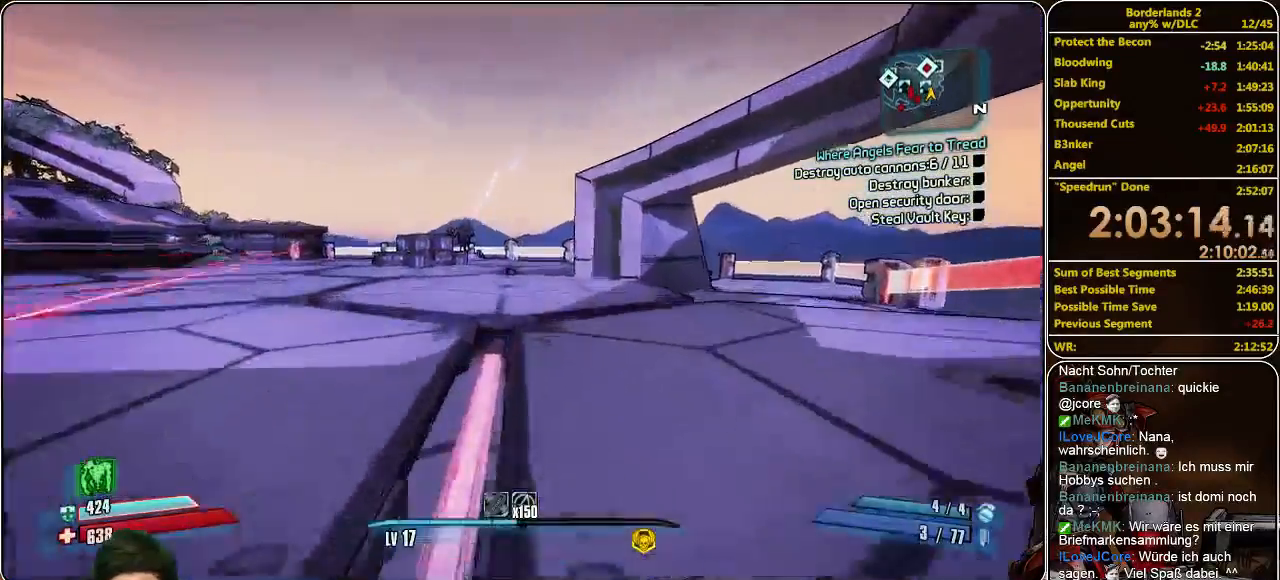
{"keys": ["w"], "mouse": ["left"], "events": [[300, "space", "down"], [400, "space", "up"], [466, "mouse_left", "down"]]}
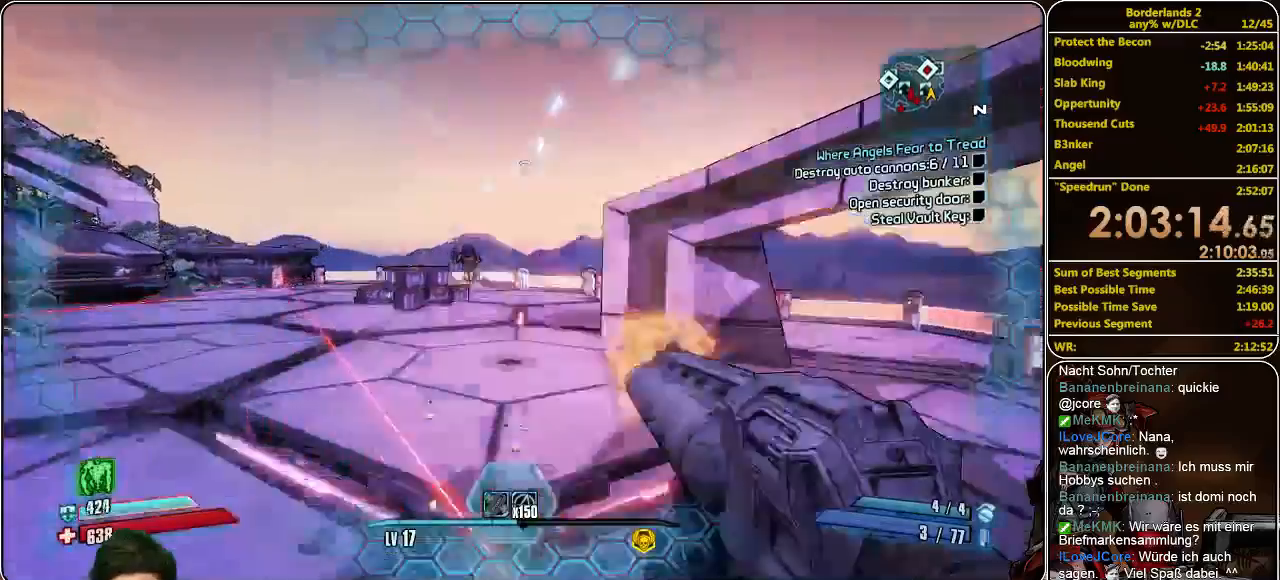
{"keys": ["w"], "mouse": ["left"], "events": [[33, "mouse_left", "up"], [66, "mouse_left", "down"], [166, "mouse_left", "up"], [200, "mouse_left", "down"], [300, "mouse_left", "up"], [333, "mouse_left", "down"], [433, "mouse_left", "up"], [466, "mouse_left", "down"]]}
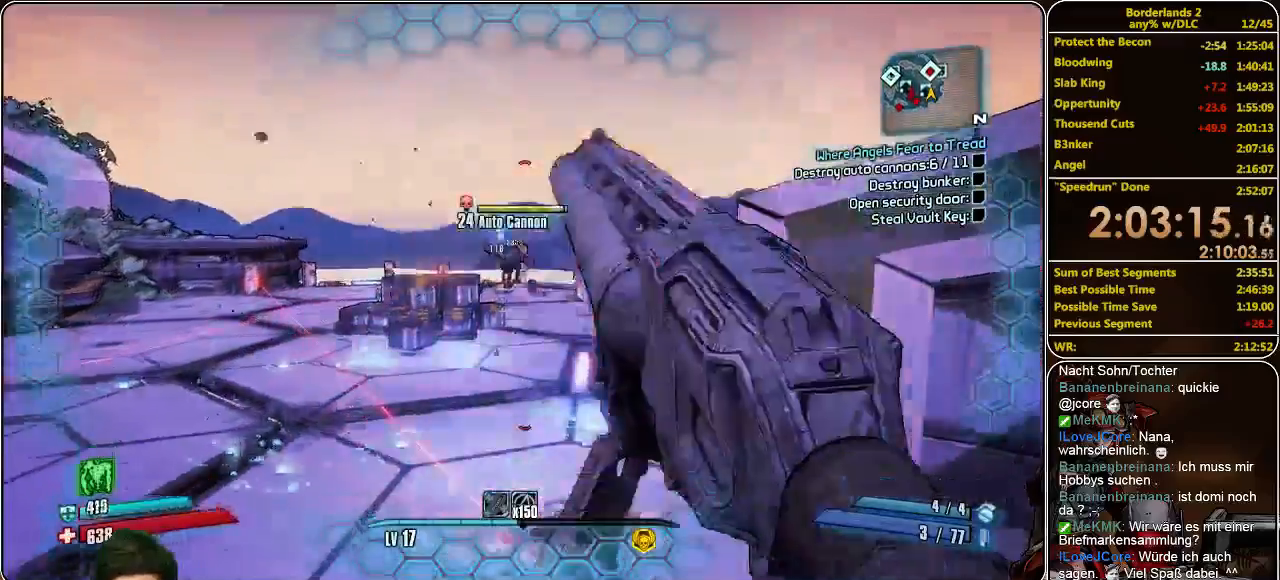
{"keys": ["w"], "mouse": [], "events": [[33, "mouse_left", "up"], [100, "mouse_left", "down"], [233, "mouse_left", "up"], [266, "mouse_left", "down"], [333, "mouse_left", "up"], [466, "mouse_left", "down"], [500, "mouse_left", "up"]]}
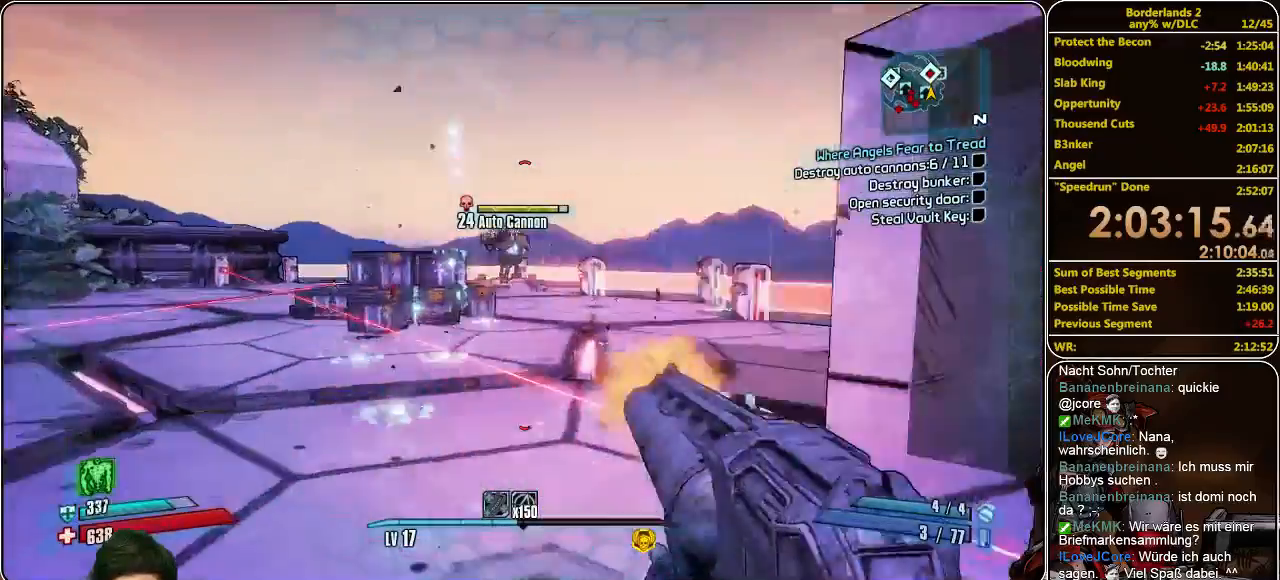
{"keys": ["w"], "mouse": [], "events": [[66, "mouse_left", "down"], [166, "mouse_left", "up"], [233, "mouse_left", "down"], [233, "space", "down"], [333, "mouse_left", "up"], [366, "space", "up"], [400, "mouse_left", "down"], [466, "mouse_left", "up"]]}
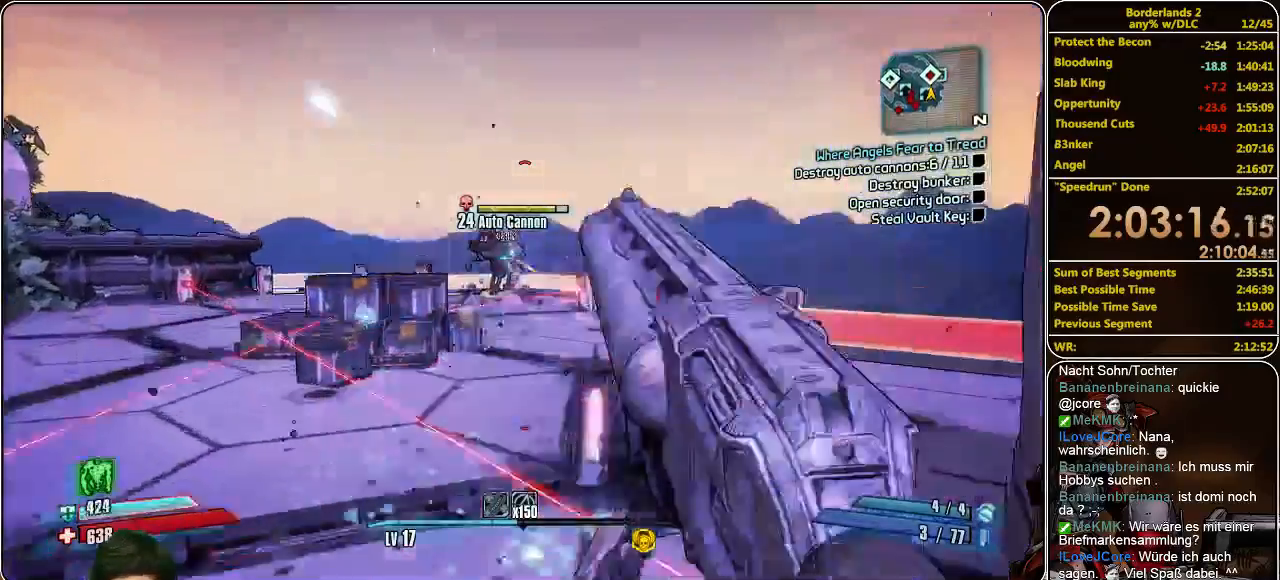
{"keys": ["w"], "mouse": [], "events": [[33, "mouse_left", "down"], [100, "mouse_left", "up"], [166, "mouse_left", "down"], [233, "mouse_left", "up"], [300, "mouse_left", "down"], [366, "mouse_left", "up"], [433, "mouse_left", "down"], [500, "mouse_left", "up"]]}
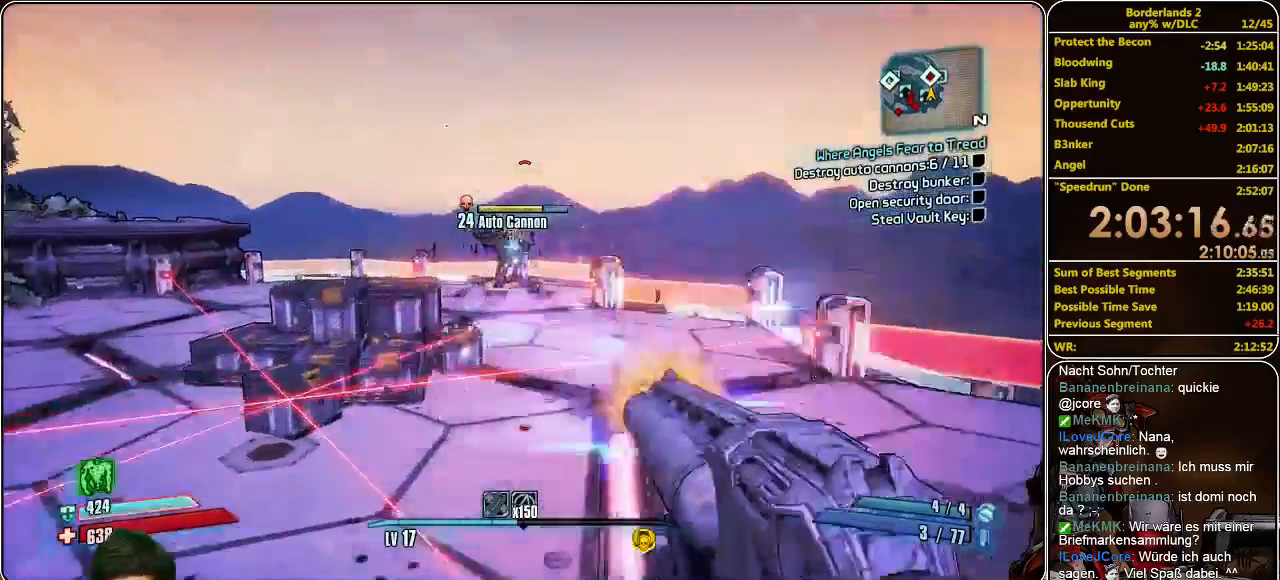
{"keys": ["w"], "mouse": [], "events": [[133, "mouse_left", "down"], [200, "mouse_left", "up"], [266, "mouse_left", "down"], [333, "mouse_left", "up"], [433, "mouse_left", "down"], [500, "mouse_left", "up"]]}
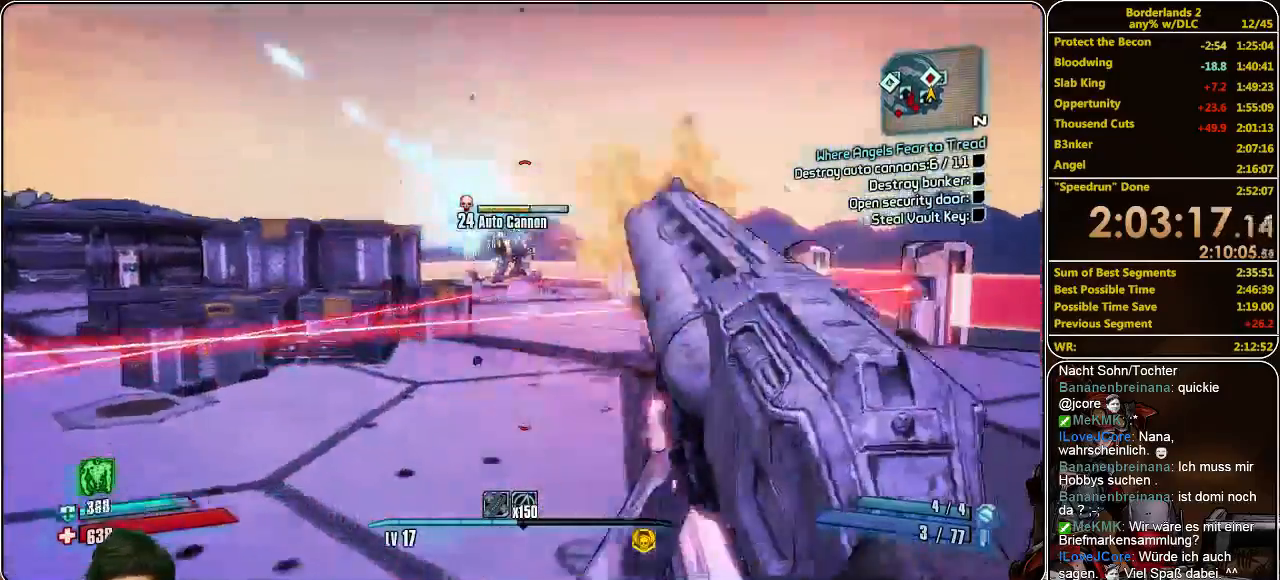
{"keys": ["shift", "w"], "mouse": [], "events": [[66, "shift", "down"]]}
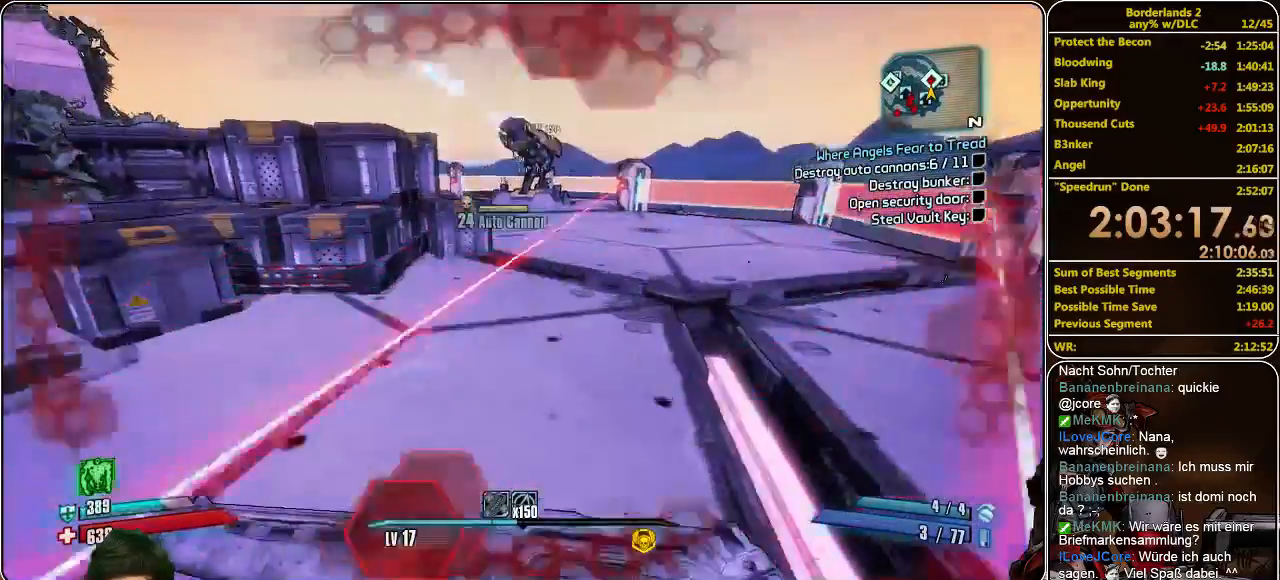
{"keys": ["shift", "w"], "mouse": [], "events": [[200, "space", "down"], [300, "mouse_left", "down"], [300, "space", "up"], [366, "mouse_left", "up"], [400, "mouse_left", "down"], [500, "mouse_left", "up"]]}
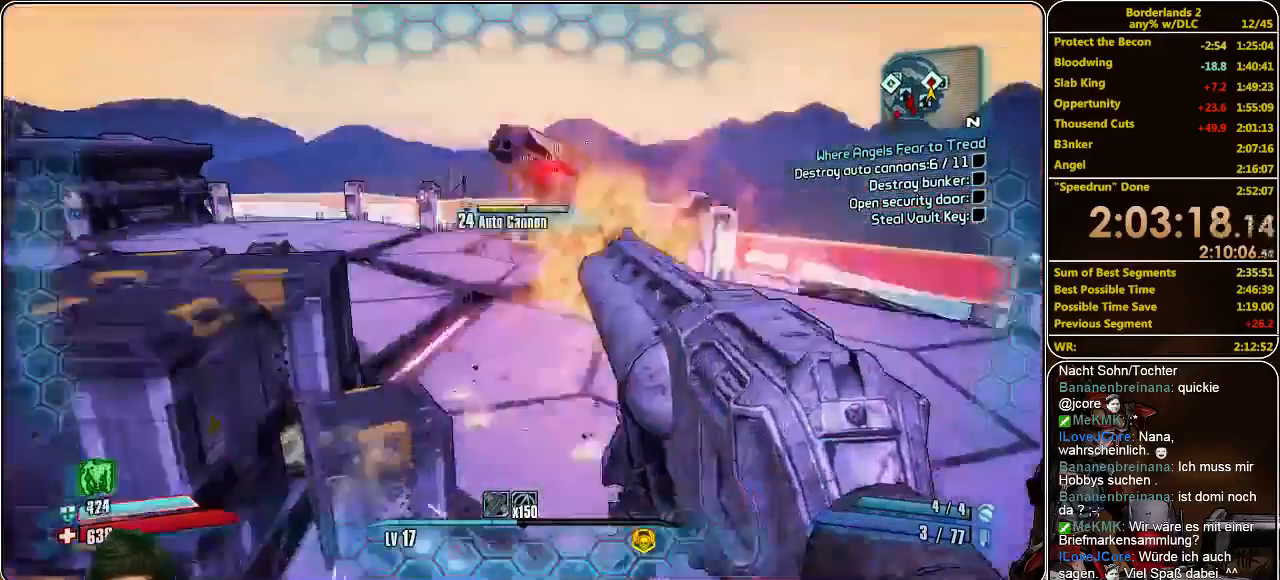
{"keys": ["a", "w"], "mouse": [], "events": [[33, "shift", "up"], [66, "mouse_left", "down"], [166, "mouse_left", "up"], [233, "mouse_left", "down"], [300, "mouse_left", "up"], [366, "a", "down"], [366, "mouse_left", "down"], [466, "mouse_left", "up"]]}
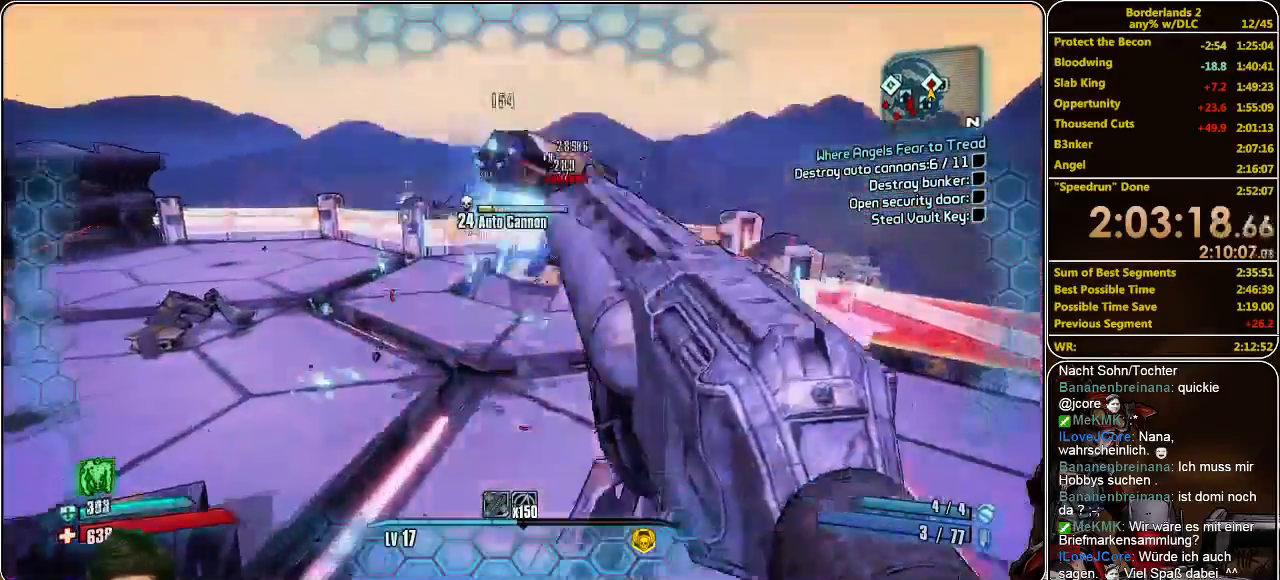
{"keys": ["w"], "mouse": ["left"], "events": [[33, "a", "up"], [33, "mouse_left", "down"], [100, "mouse_left", "up"], [200, "mouse_left", "down"], [266, "mouse_left", "up"], [333, "mouse_left", "down"], [433, "mouse_left", "up"], [500, "mouse_left", "down"]]}
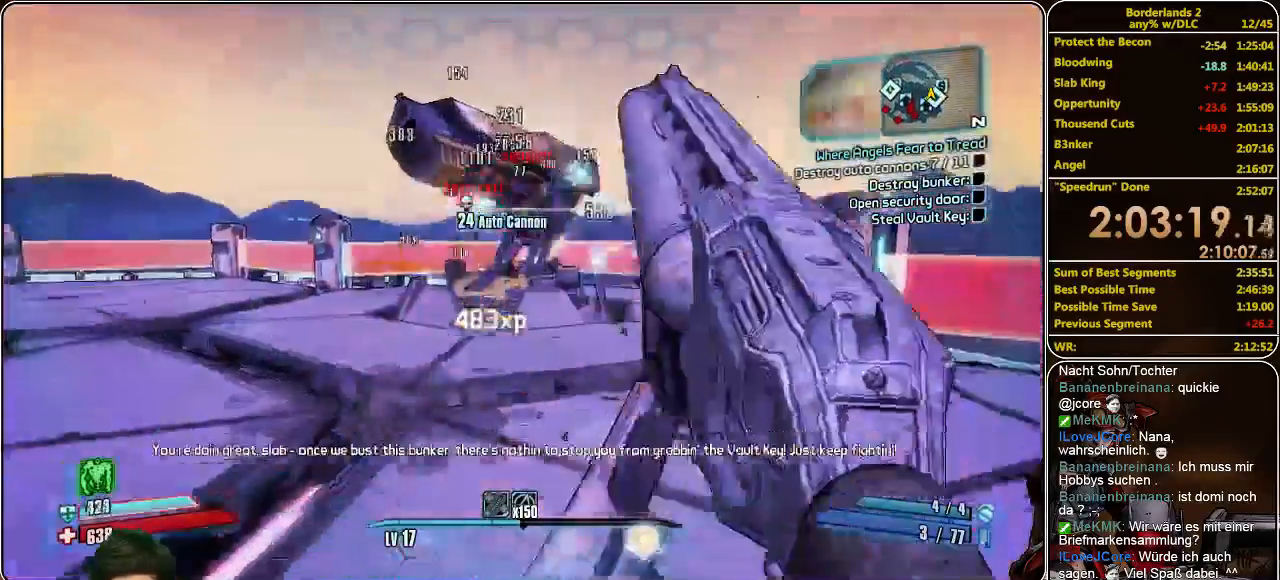
{"keys": ["d", "w"], "mouse": [], "events": [[100, "mouse_left", "up"], [166, "mouse_left", "down"], [266, "d", "down"], [300, "mouse_left", "up"]]}
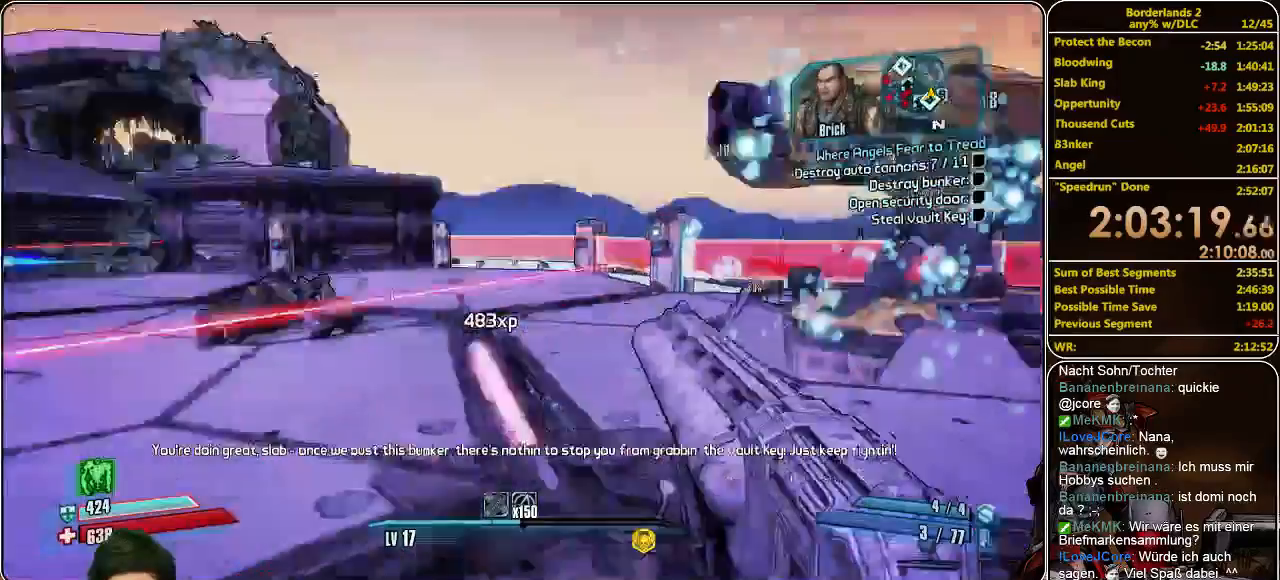
{"keys": ["shift", "w"], "mouse": [], "events": [[66, "shift", "down"], [166, "d", "up"]]}
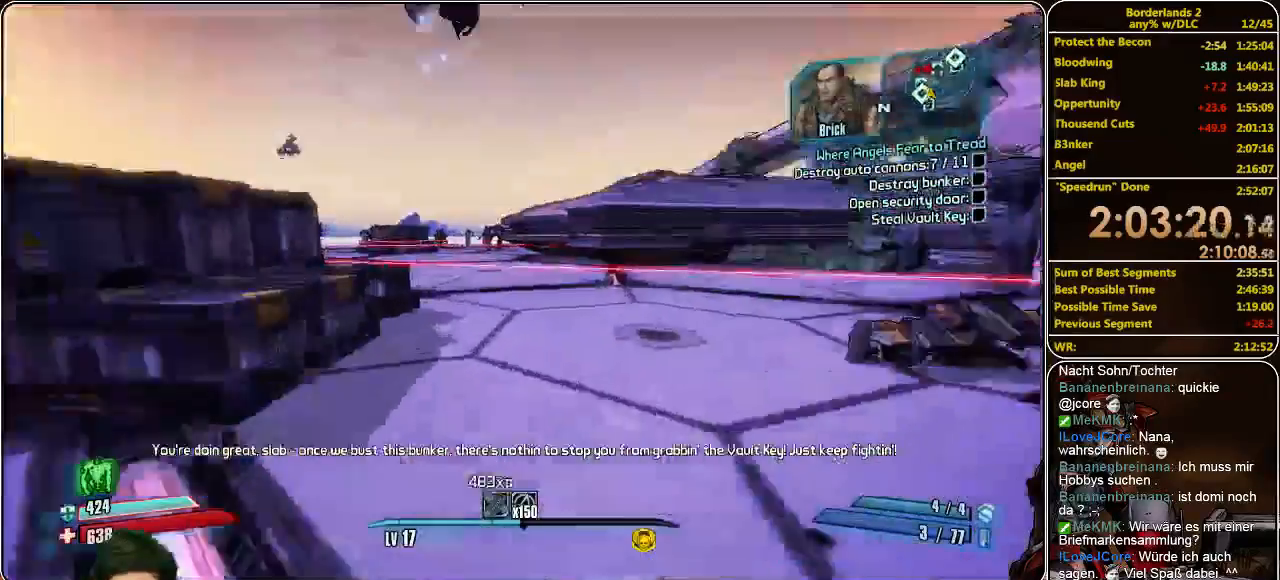
{"keys": ["shift", "w"], "mouse": [], "events": []}
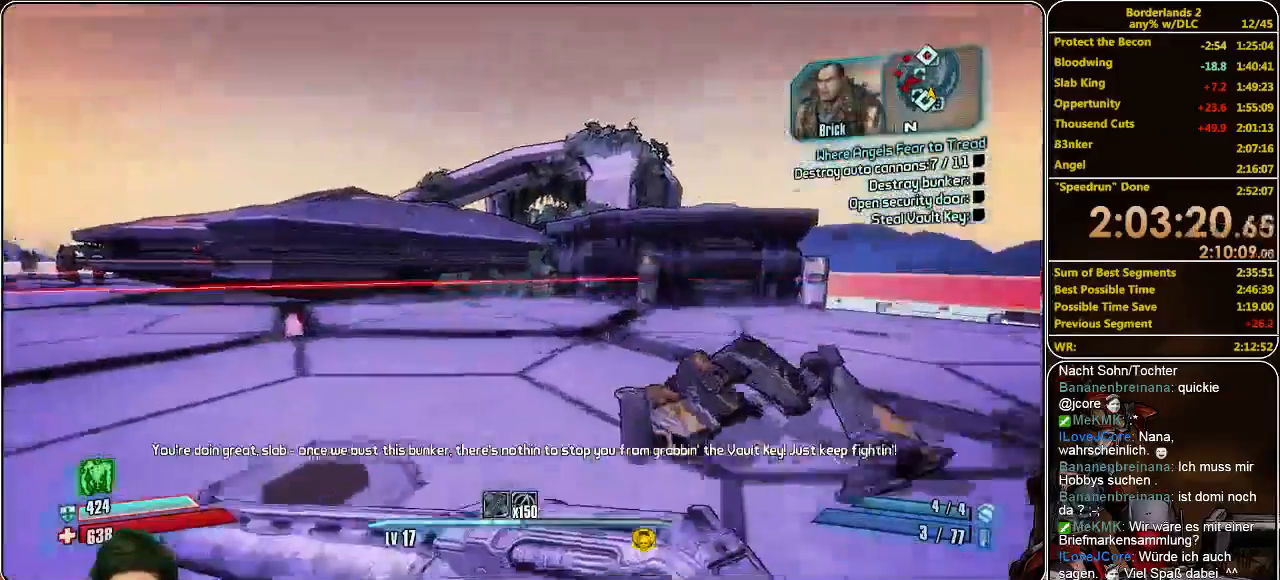
{"keys": ["shift", "w"], "mouse": [], "events": []}
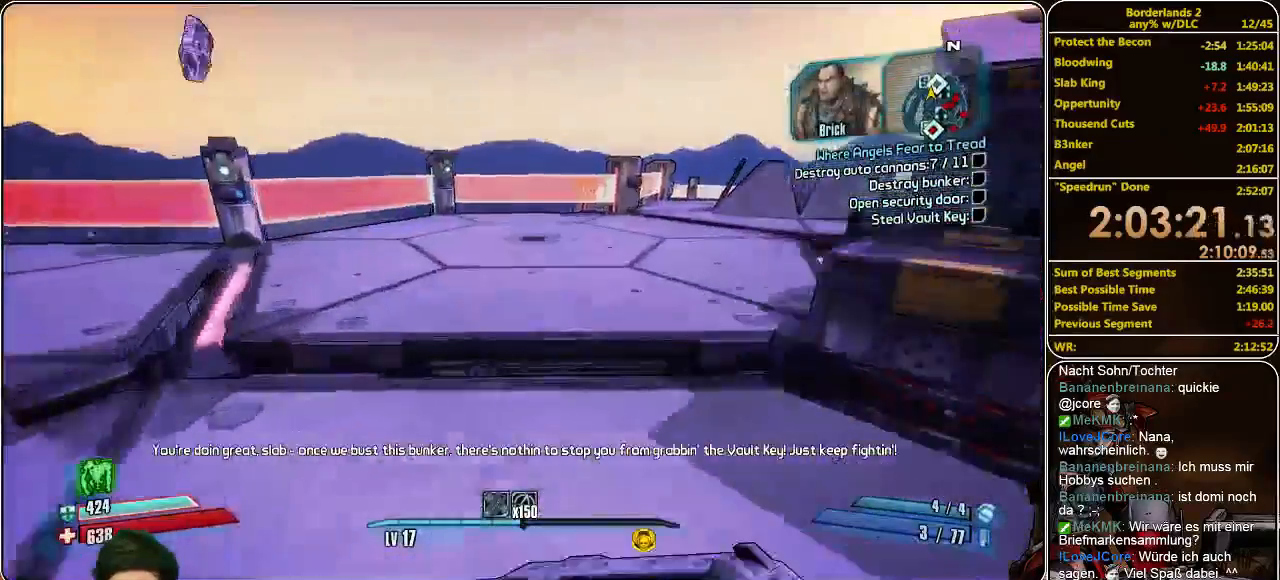
{"keys": ["a", "shift", "w"], "mouse": [], "events": [[33, "a", "down"]]}
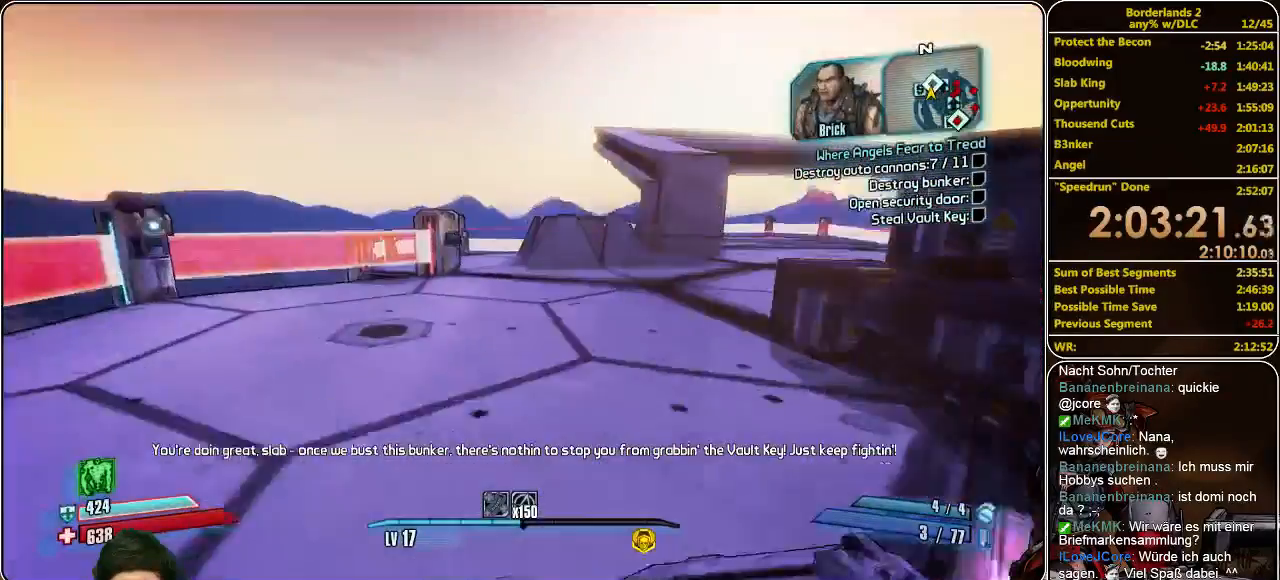
{"keys": ["a", "shift", "w"], "mouse": [], "events": []}
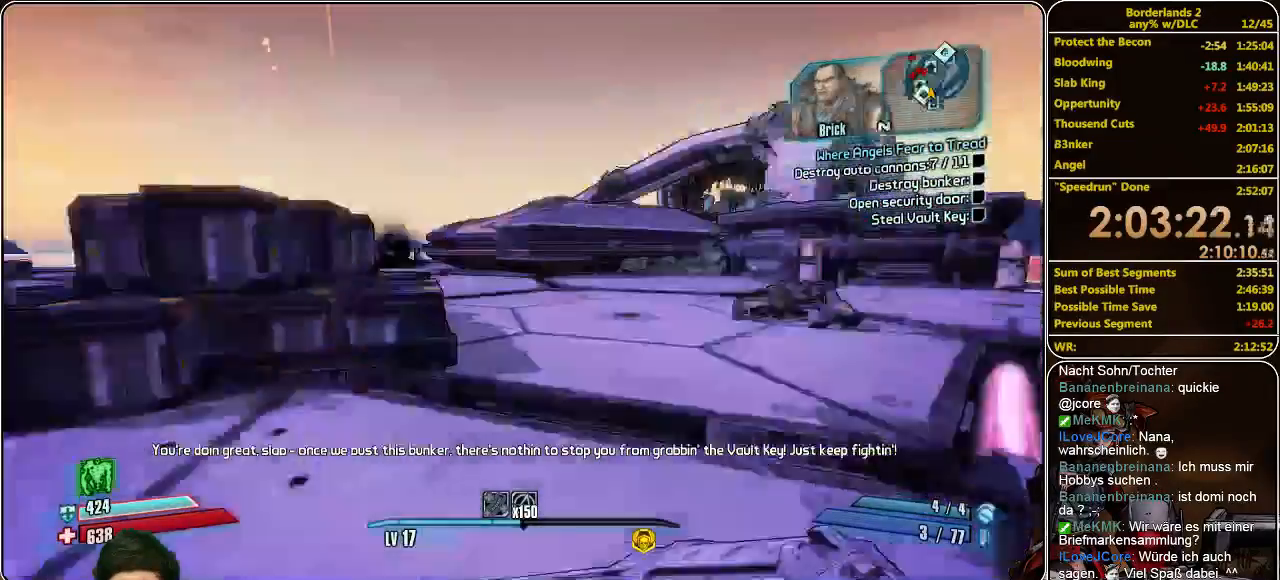
{"keys": ["shift", "w"], "mouse": [], "events": [[100, "a", "up"]]}
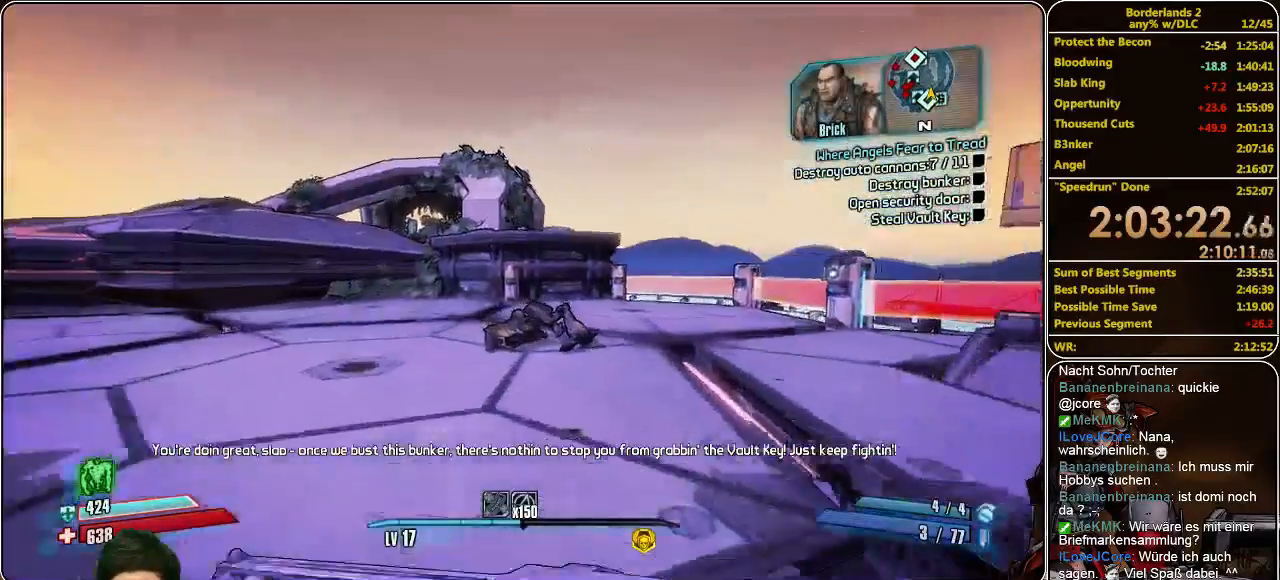
{"keys": ["a", "shift", "w"], "mouse": [], "events": [[333, "a", "down"]]}